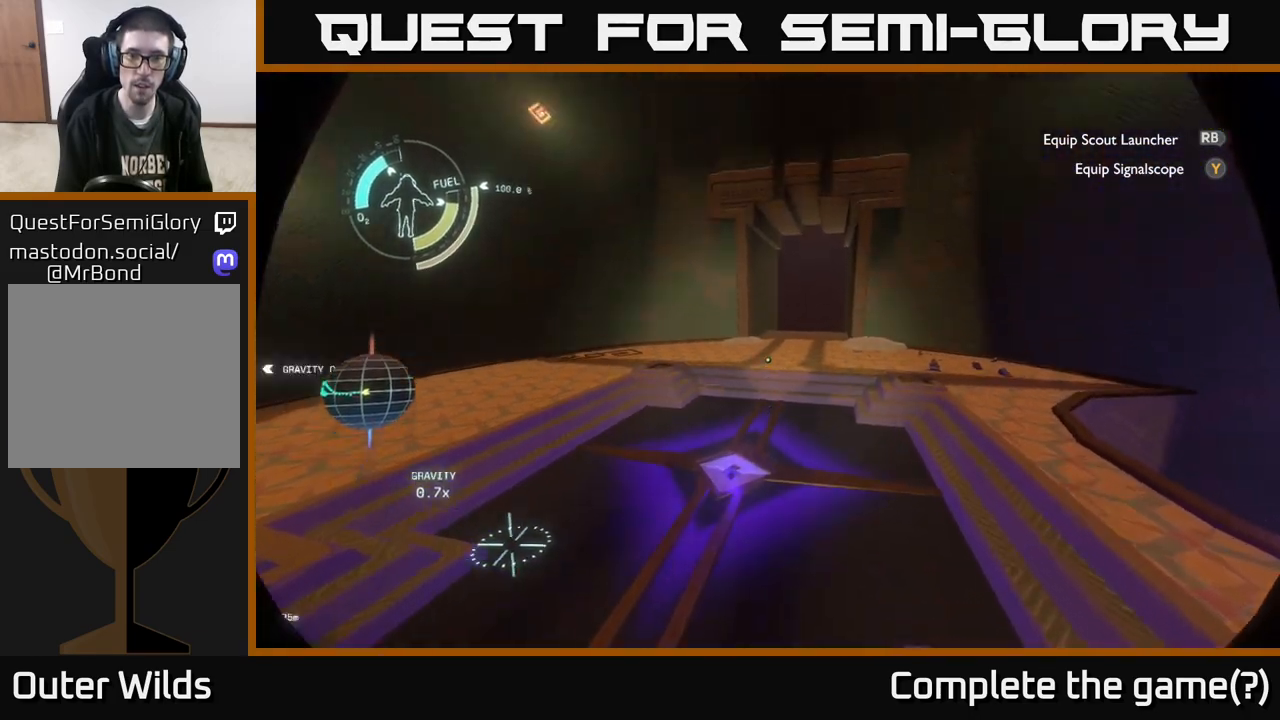
Gameplay with a controller (Xbox layout); each line is a JSON object with the inputs held at the frame after it. "events" lists button and stick changes between this image and that frame as [ms after this image, input, new state], when the widget could be followed in between.
{"buttons": [], "left_stick": "center", "right_stick": "up", "events": []}
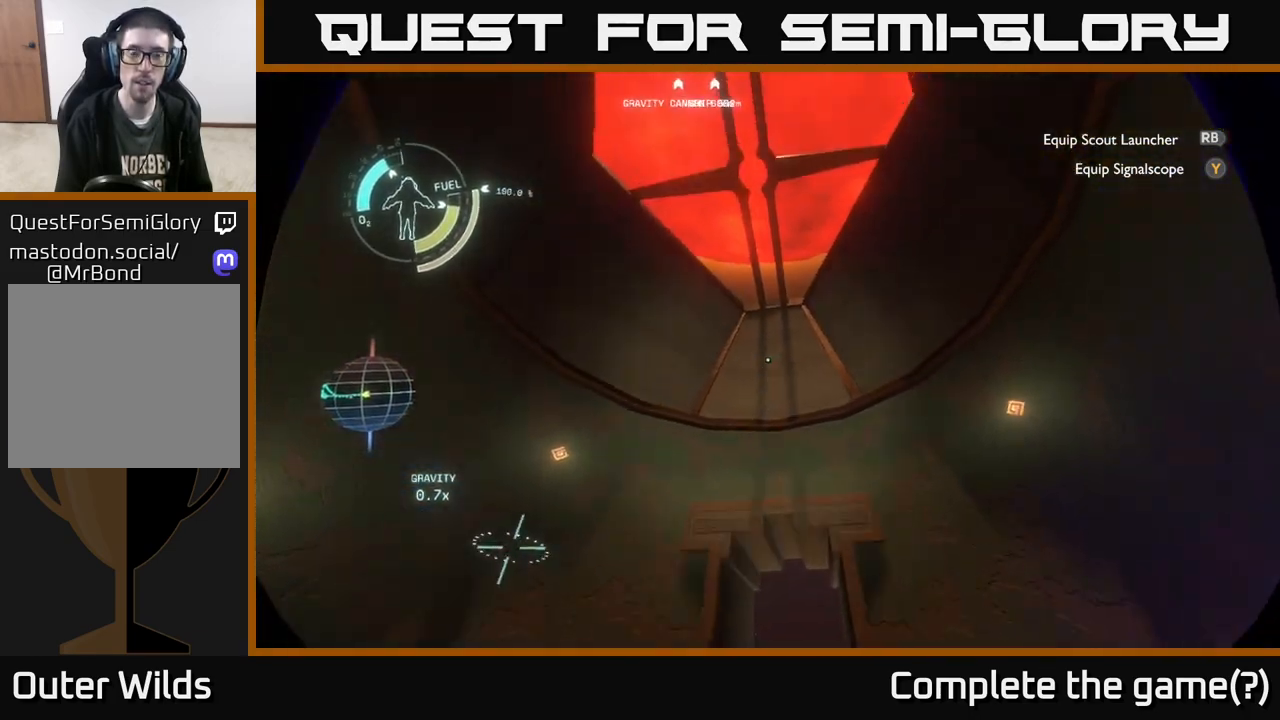
{"buttons": [], "left_stick": "center", "right_stick": "center", "events": [[350, "right_stick", "center"]]}
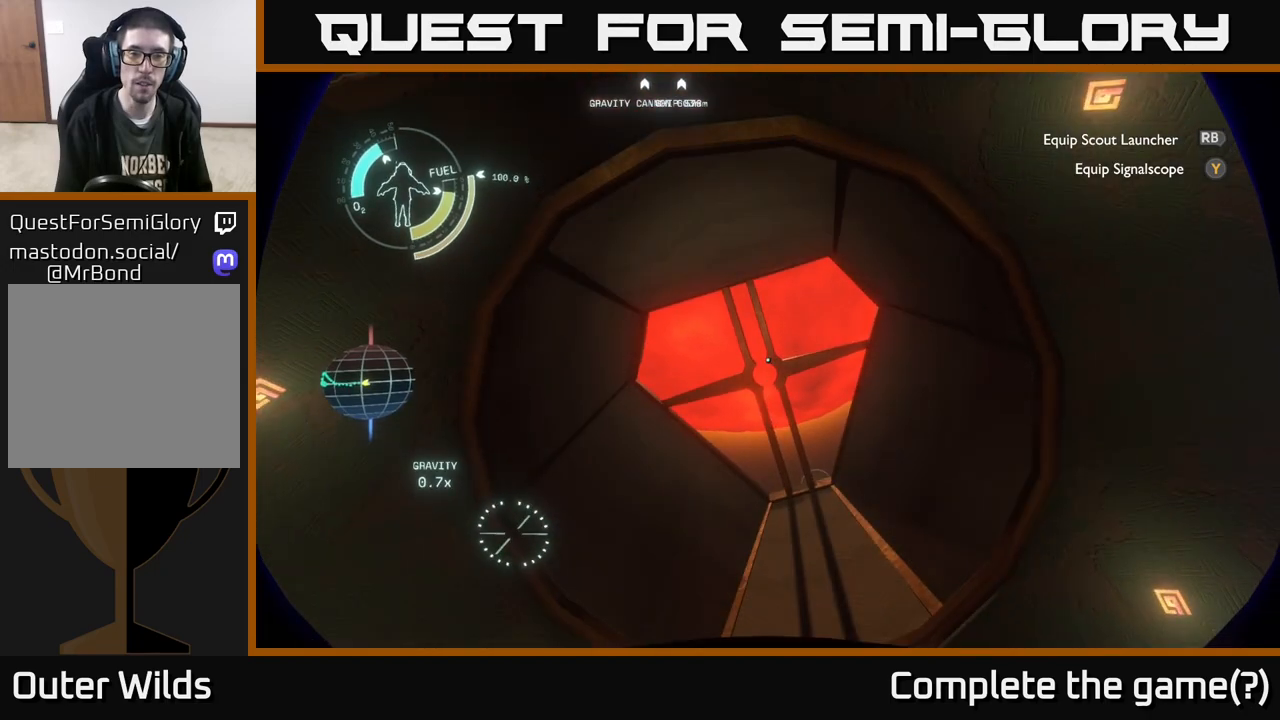
{"buttons": [], "left_stick": "center", "right_stick": "center", "events": []}
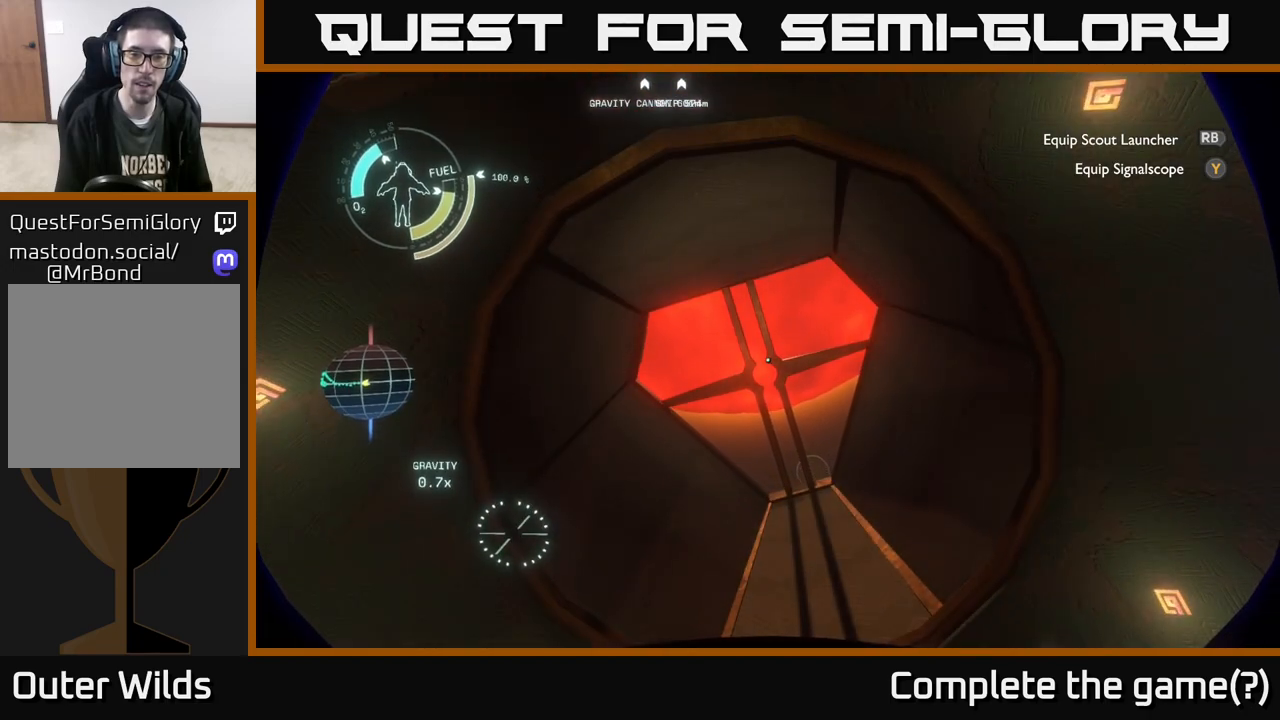
{"buttons": [], "left_stick": "center", "right_stick": "center", "events": []}
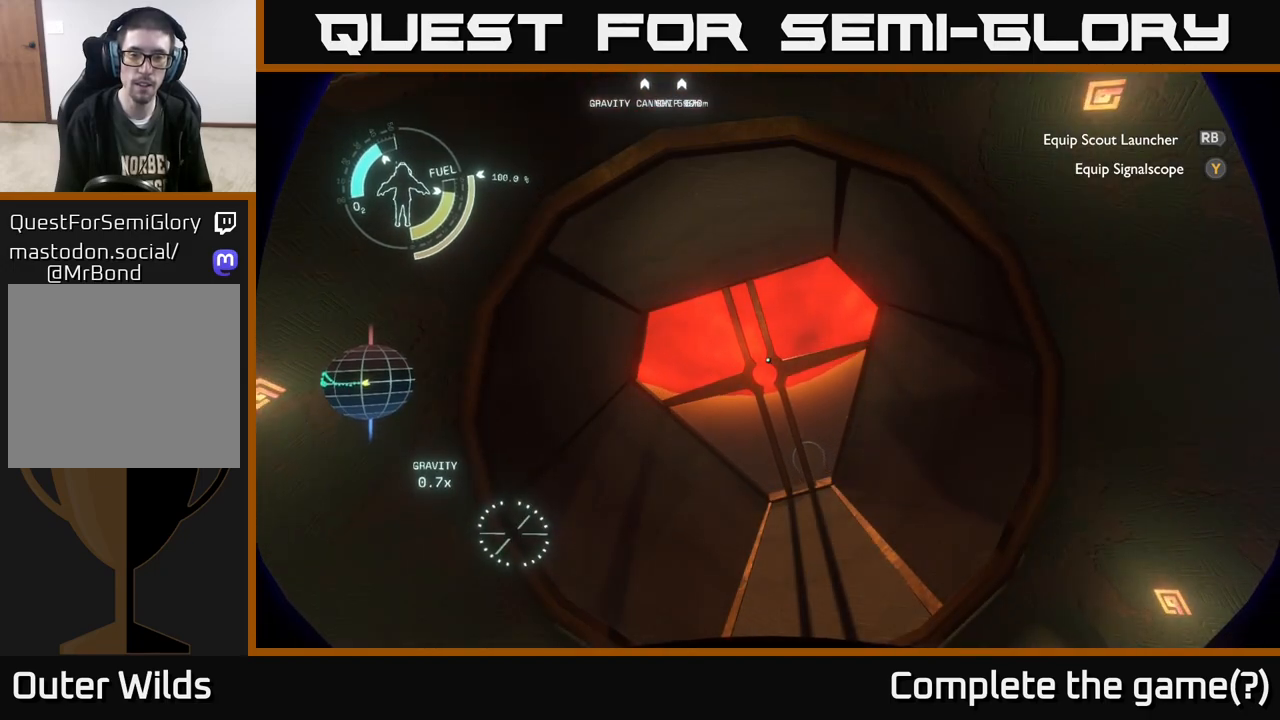
{"buttons": [], "left_stick": "up", "right_stick": "center", "events": [[217, "left_stick", "up"]]}
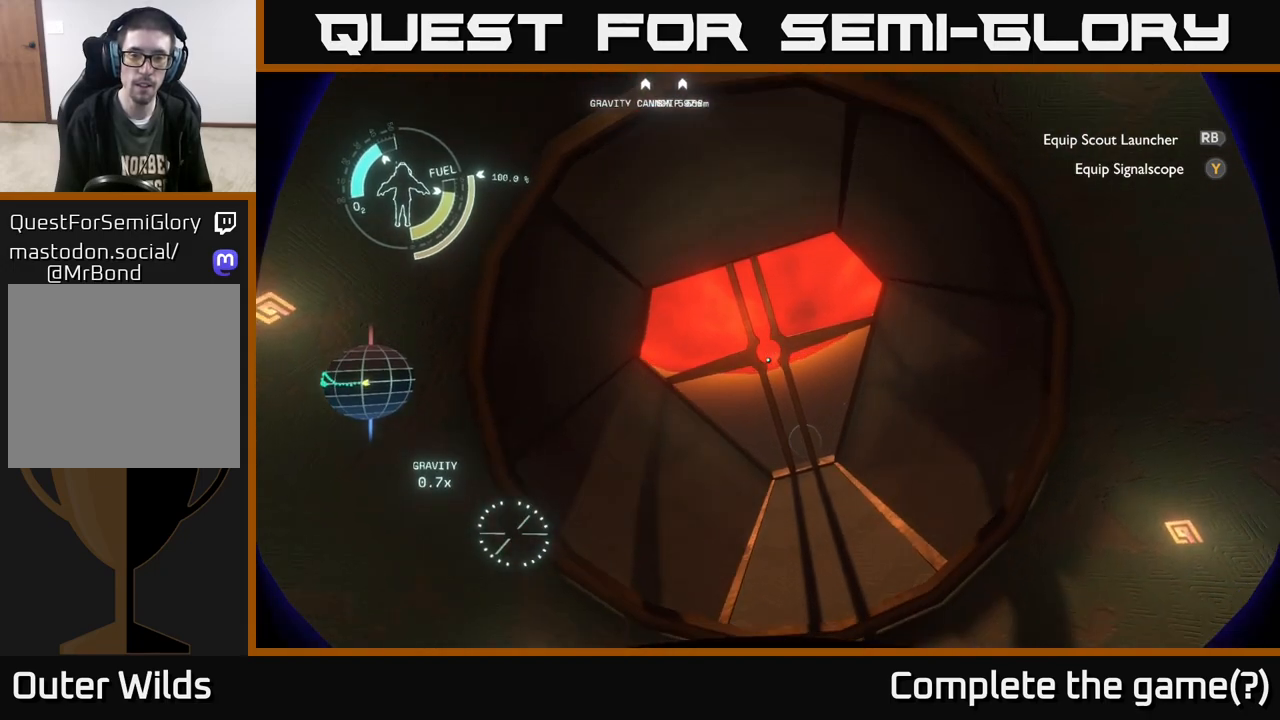
{"buttons": [], "left_stick": "center", "right_stick": "center", "events": [[150, "left_stick", "center"], [283, "right_stick", "up"], [483, "right_stick", "center"]]}
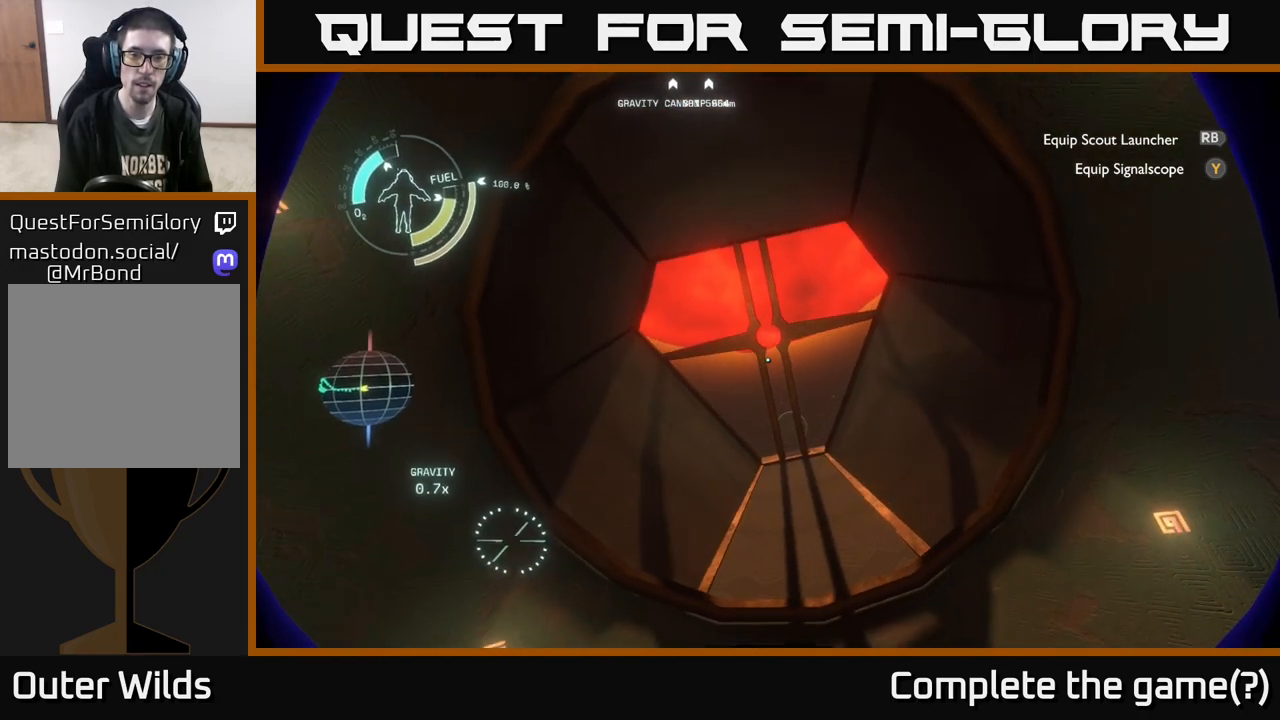
{"buttons": [], "left_stick": "center", "right_stick": "down", "events": [[167, "right_stick", "down"], [183, "left_stick", "down"], [400, "left_stick", "center"]]}
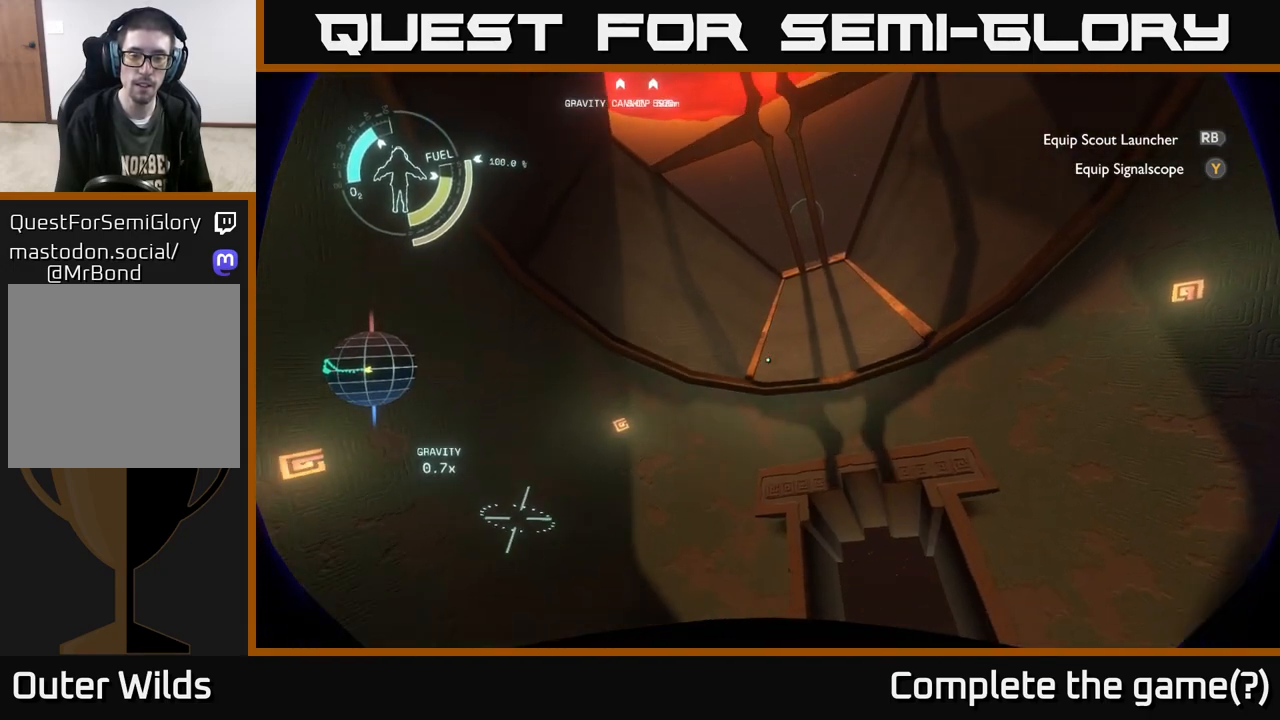
{"buttons": [], "left_stick": "center", "right_stick": "down-right", "events": [[450, "right_stick", "down-right"]]}
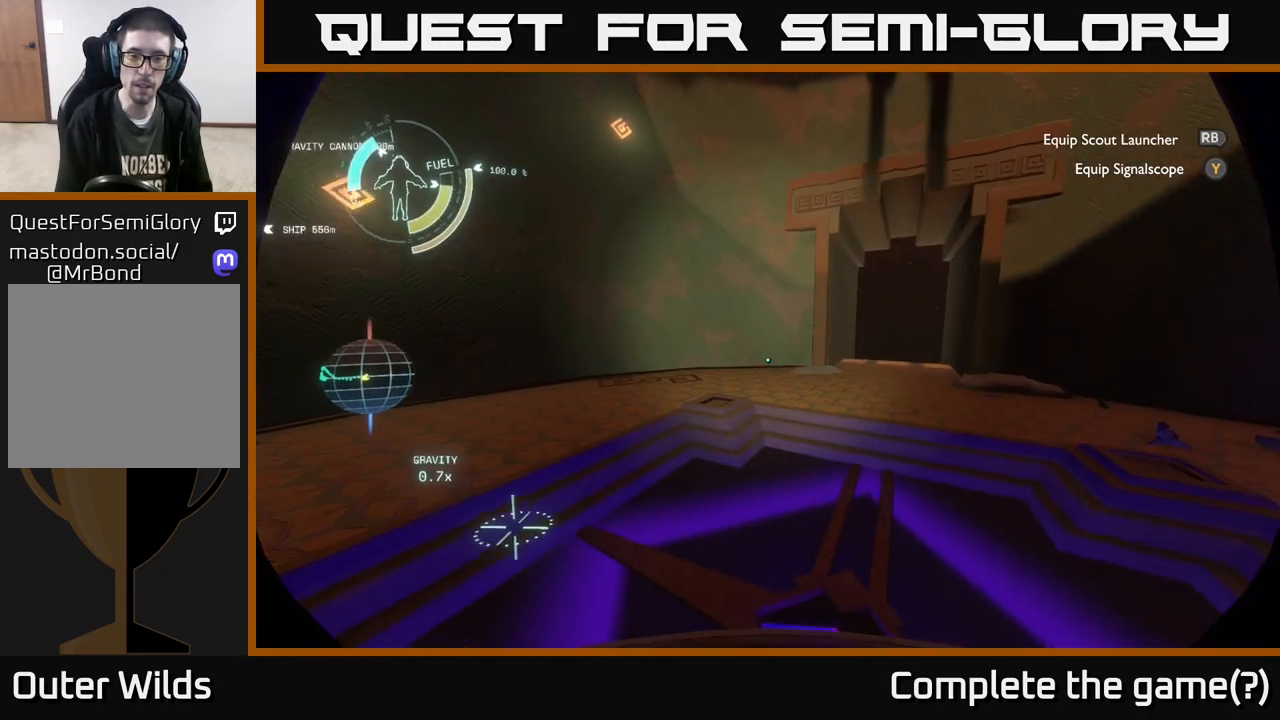
{"buttons": [], "left_stick": "center", "right_stick": "right", "events": [[500, "right_stick", "right"]]}
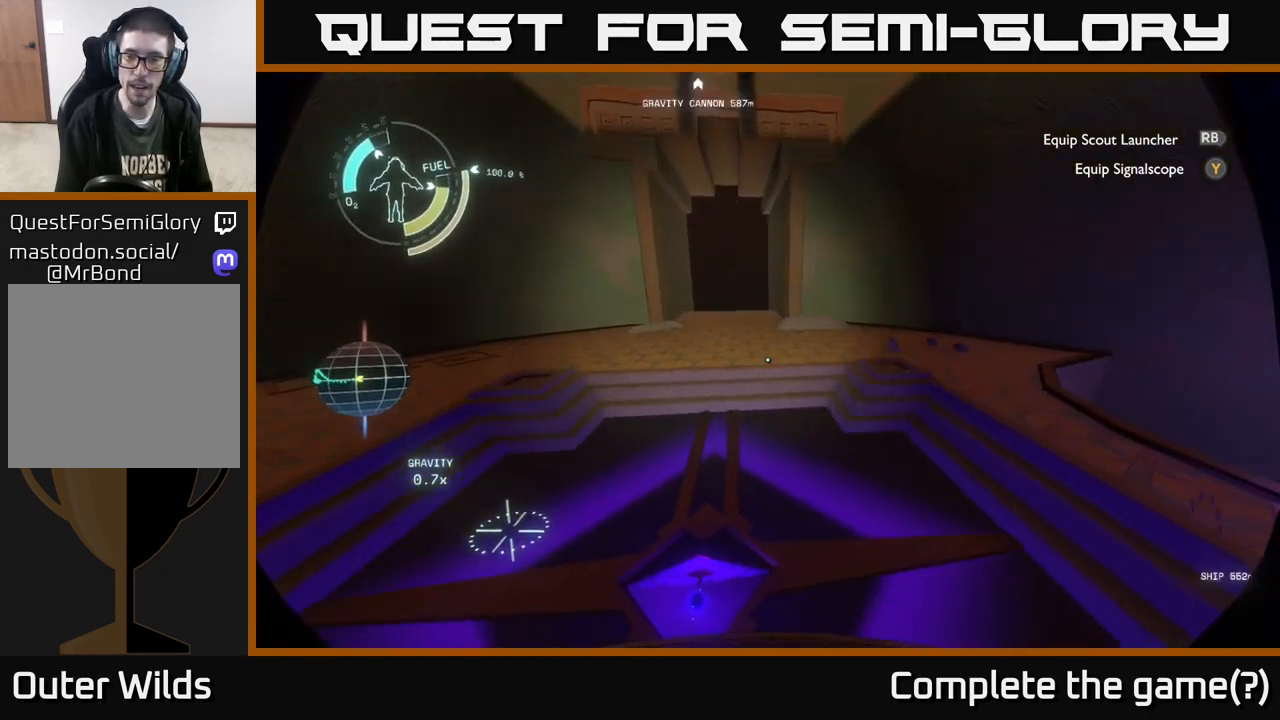
{"buttons": [], "left_stick": "center", "right_stick": "center", "events": [[367, "right_stick", "center"]]}
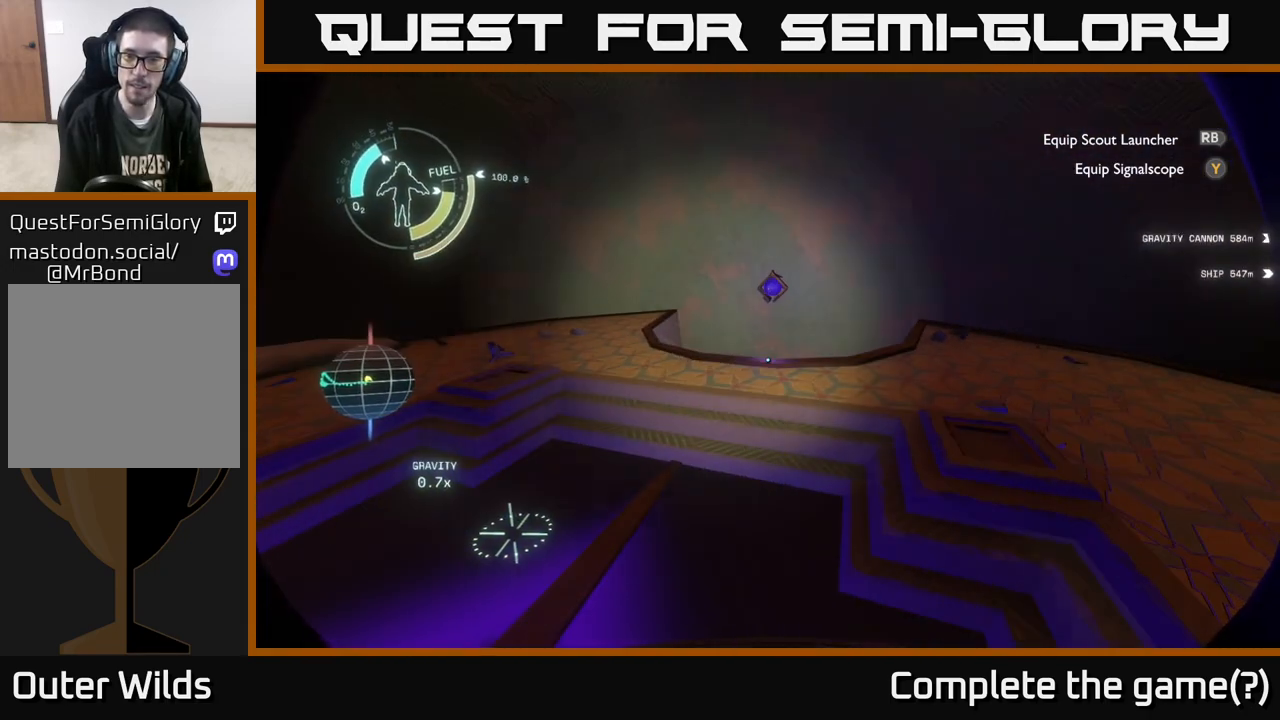
{"buttons": [], "left_stick": "center", "right_stick": "down-left", "events": [[133, "right_stick", "down-left"]]}
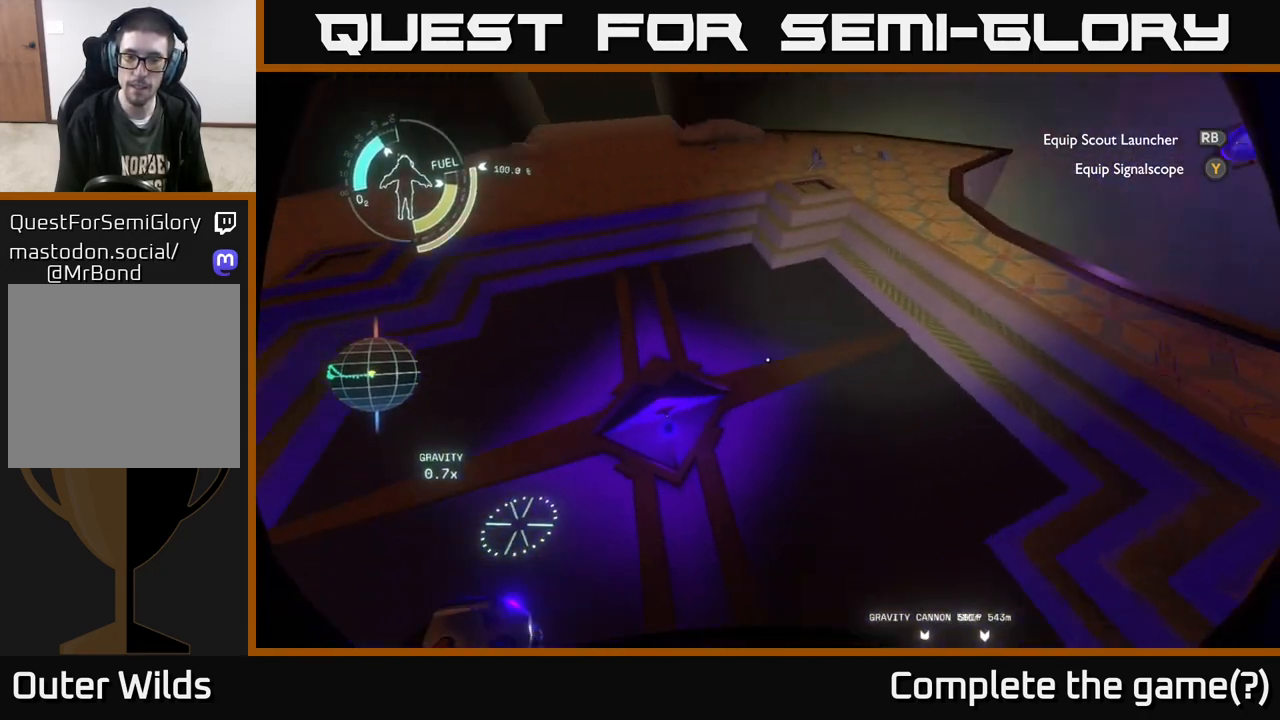
{"buttons": [], "left_stick": "center", "right_stick": "up", "events": [[100, "right_stick", "center"], [433, "right_stick", "up"]]}
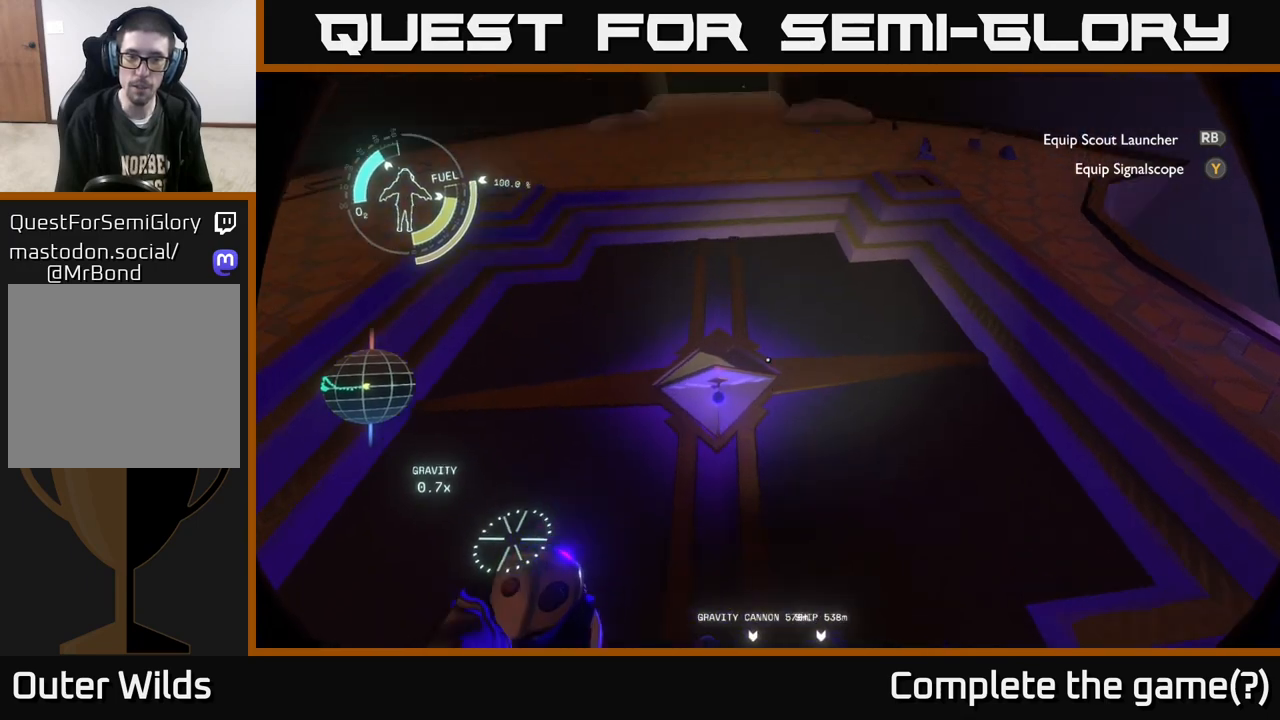
{"buttons": [], "left_stick": "center", "right_stick": "up", "events": []}
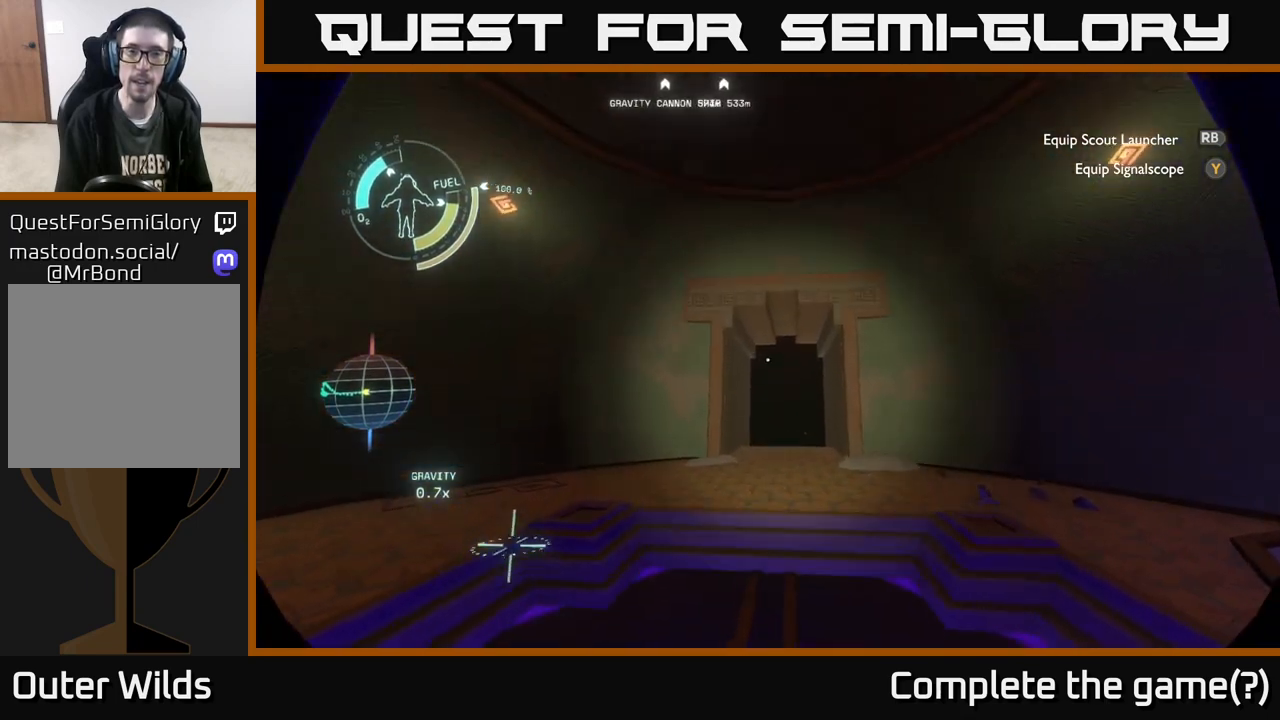
{"buttons": [], "left_stick": "center", "right_stick": "up", "events": []}
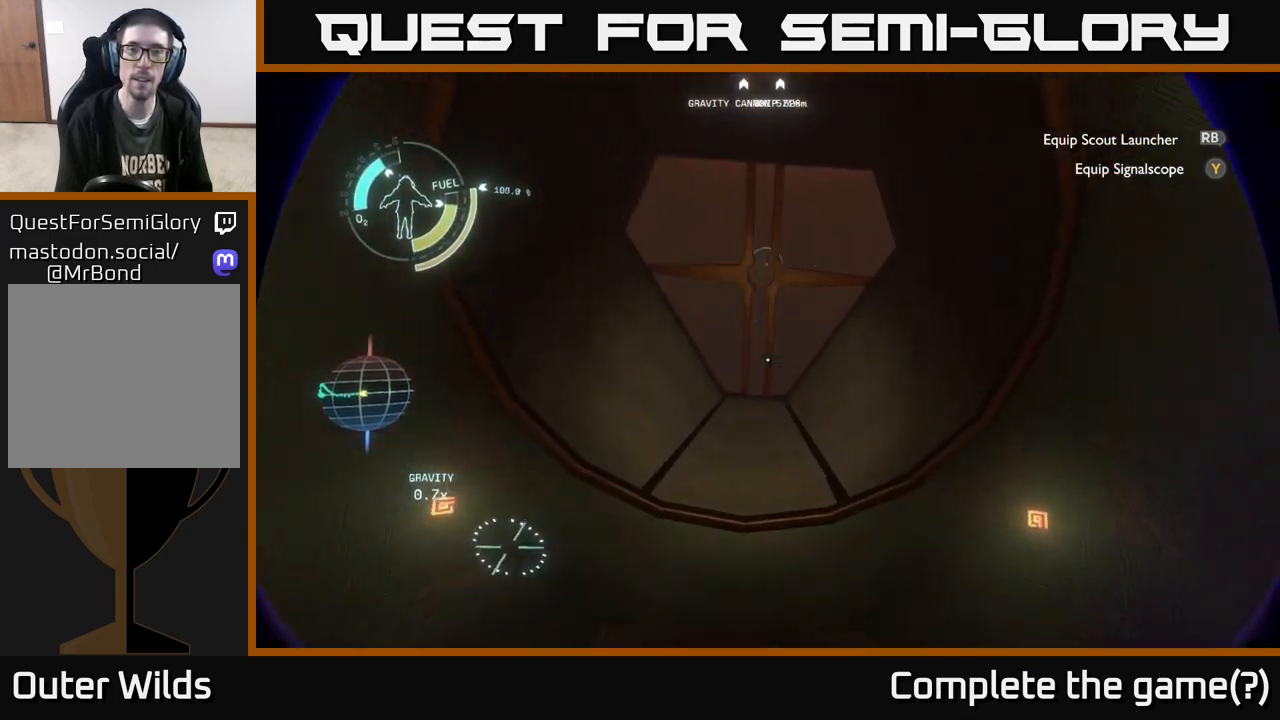
{"buttons": [], "left_stick": "center", "right_stick": "center", "events": [[200, "left_stick", "up"], [217, "right_stick", "center"], [400, "left_stick", "center"]]}
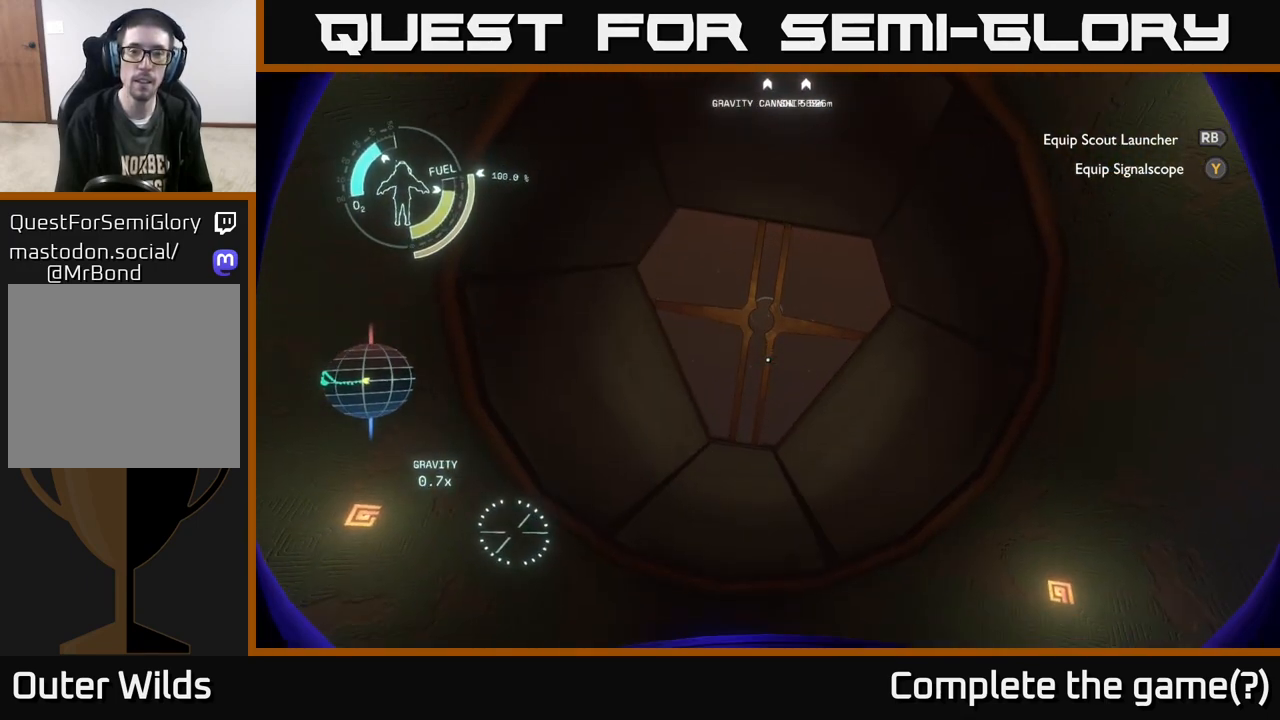
{"buttons": [], "left_stick": "center", "right_stick": "center", "events": []}
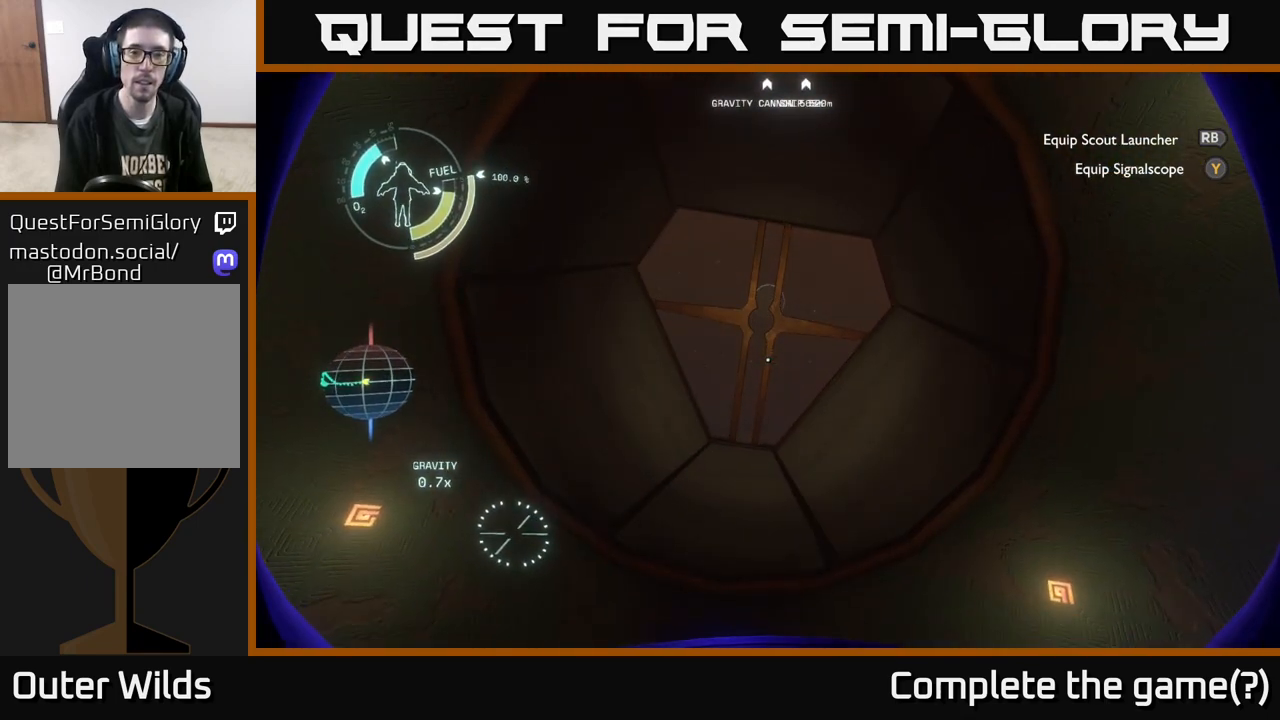
{"buttons": [], "left_stick": "center", "right_stick": "center", "events": []}
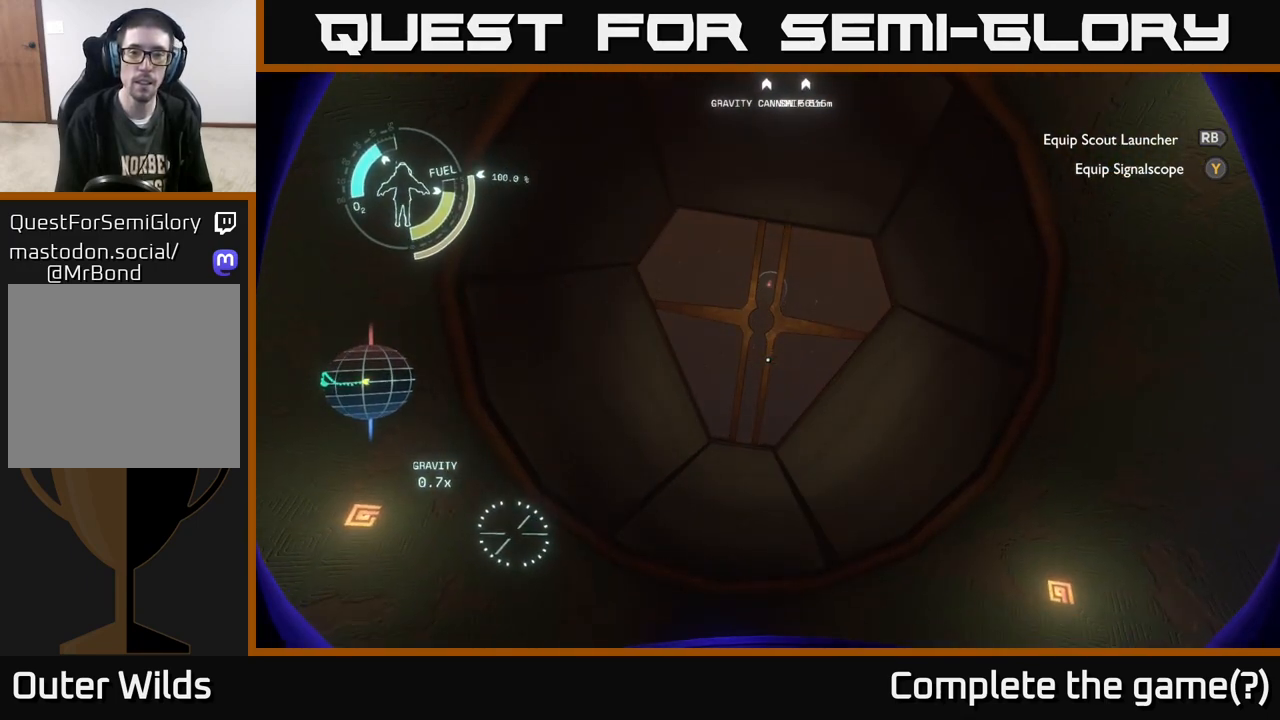
{"buttons": [], "left_stick": "center", "right_stick": "center", "events": []}
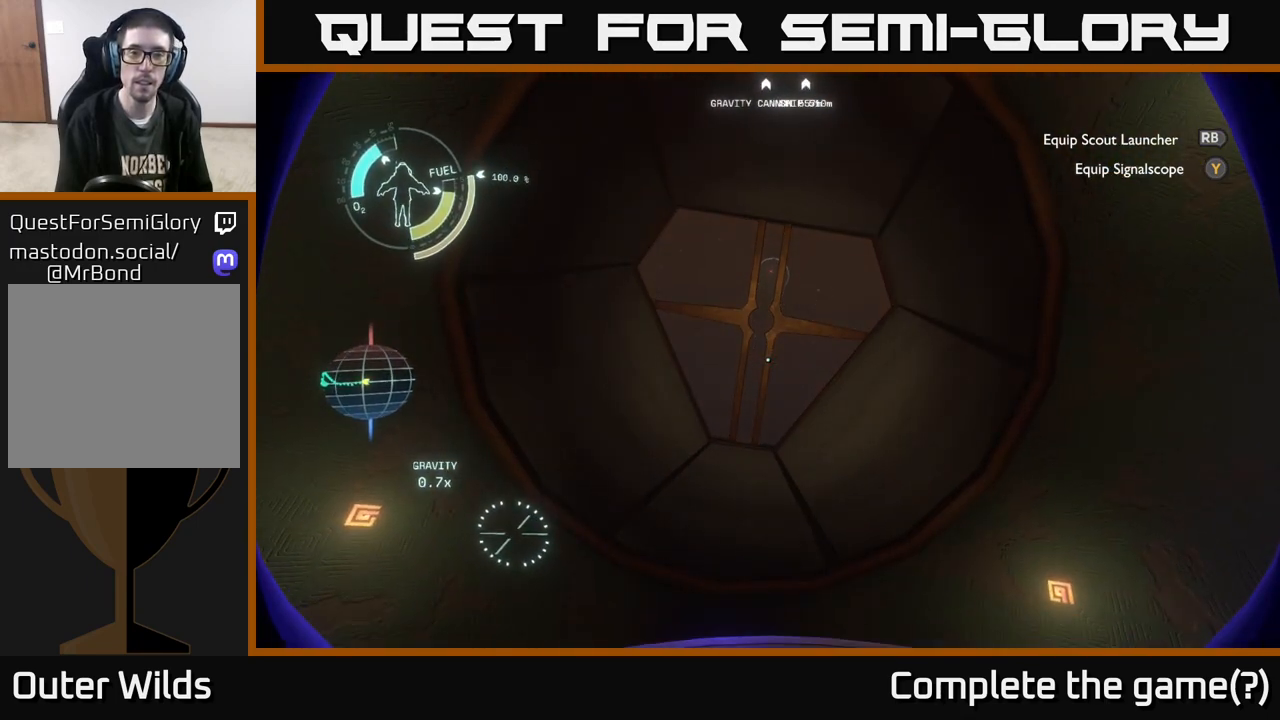
{"buttons": [], "left_stick": "center", "right_stick": "center", "events": []}
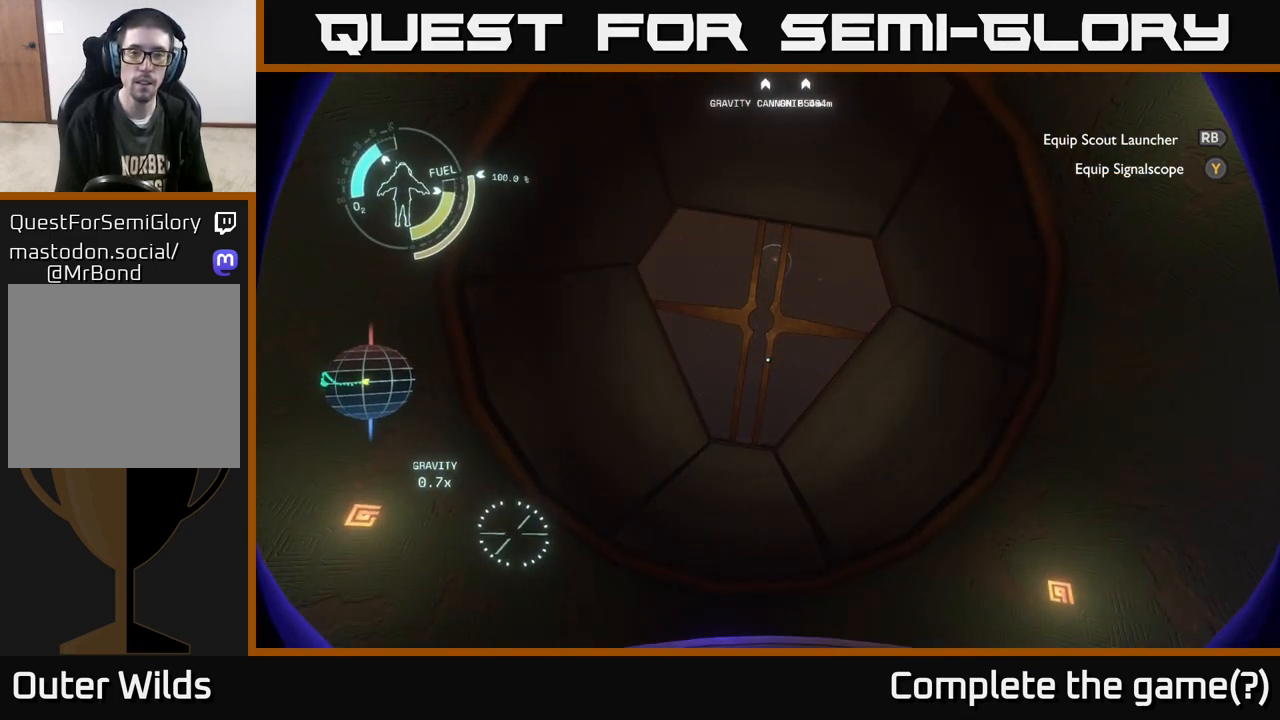
{"buttons": [], "left_stick": "center", "right_stick": "center", "events": []}
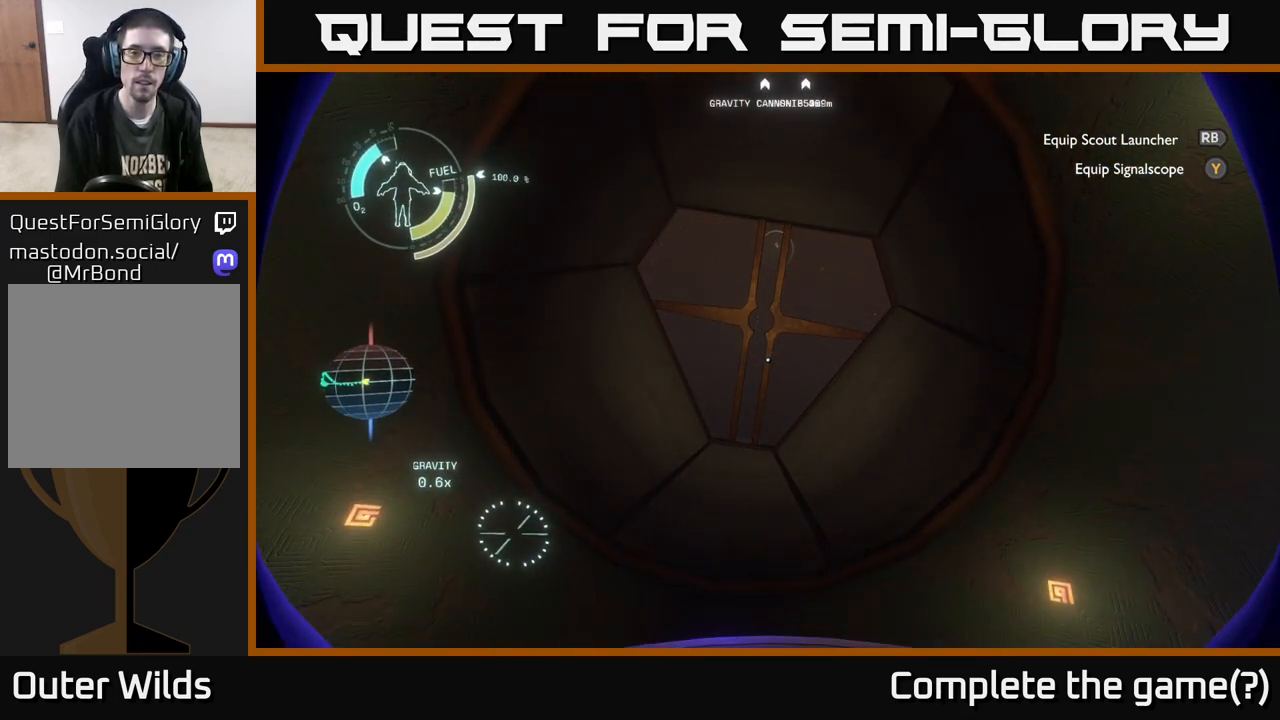
{"buttons": [], "left_stick": "center", "right_stick": "down", "events": [[367, "right_stick", "down"]]}
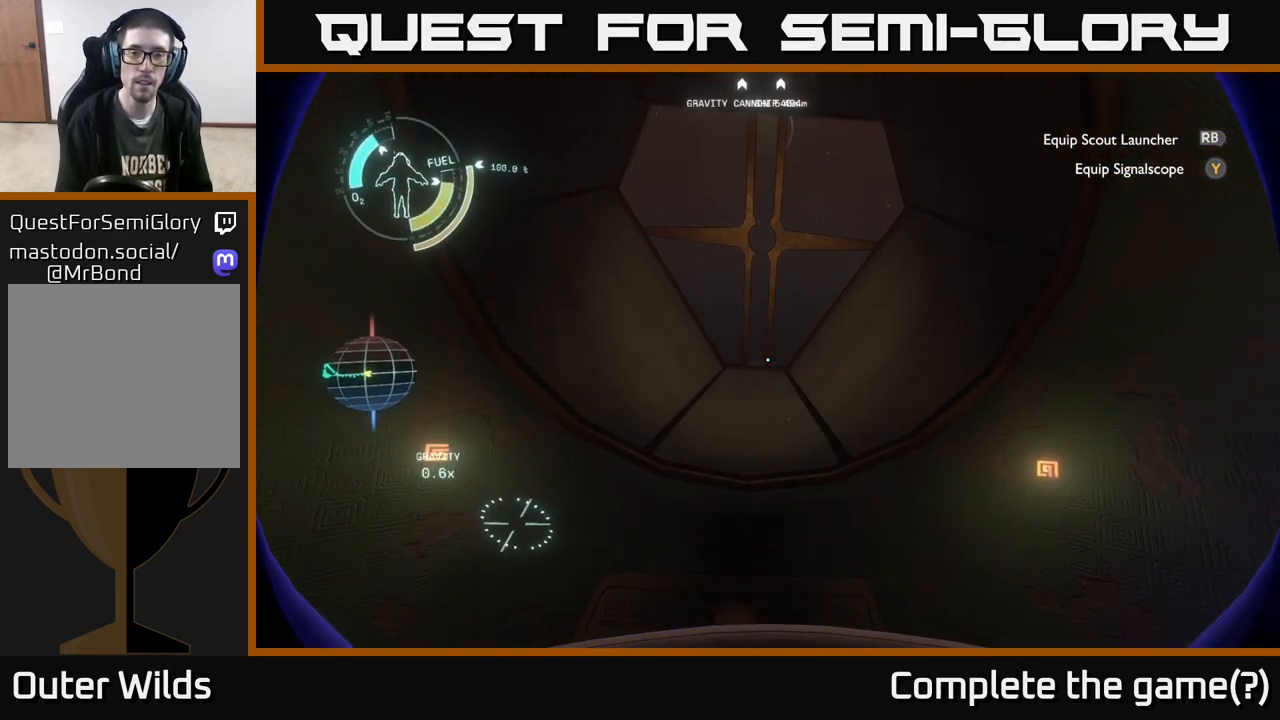
{"buttons": [], "left_stick": "up", "right_stick": "down", "events": [[383, "left_stick", "up"]]}
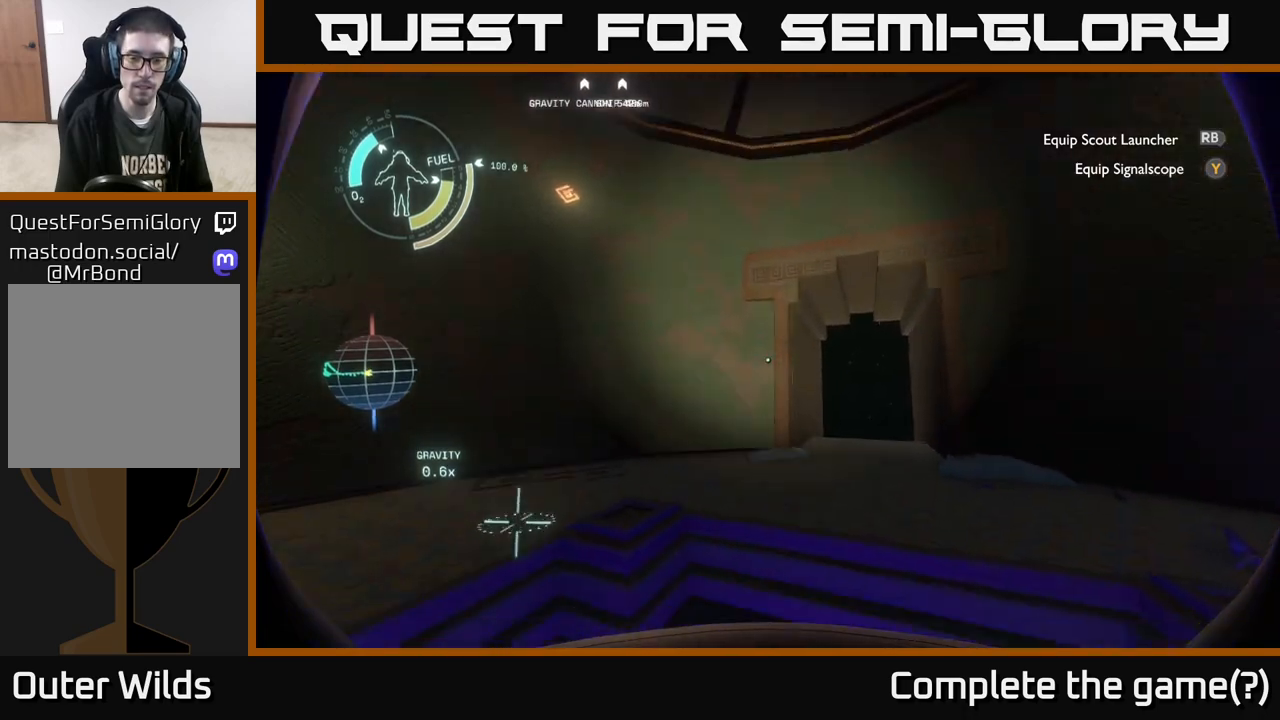
{"buttons": [], "left_stick": "up", "right_stick": "right", "events": [[100, "left_stick", "up-right"], [183, "right_stick", "center"], [400, "right_stick", "right"], [450, "left_stick", "up"]]}
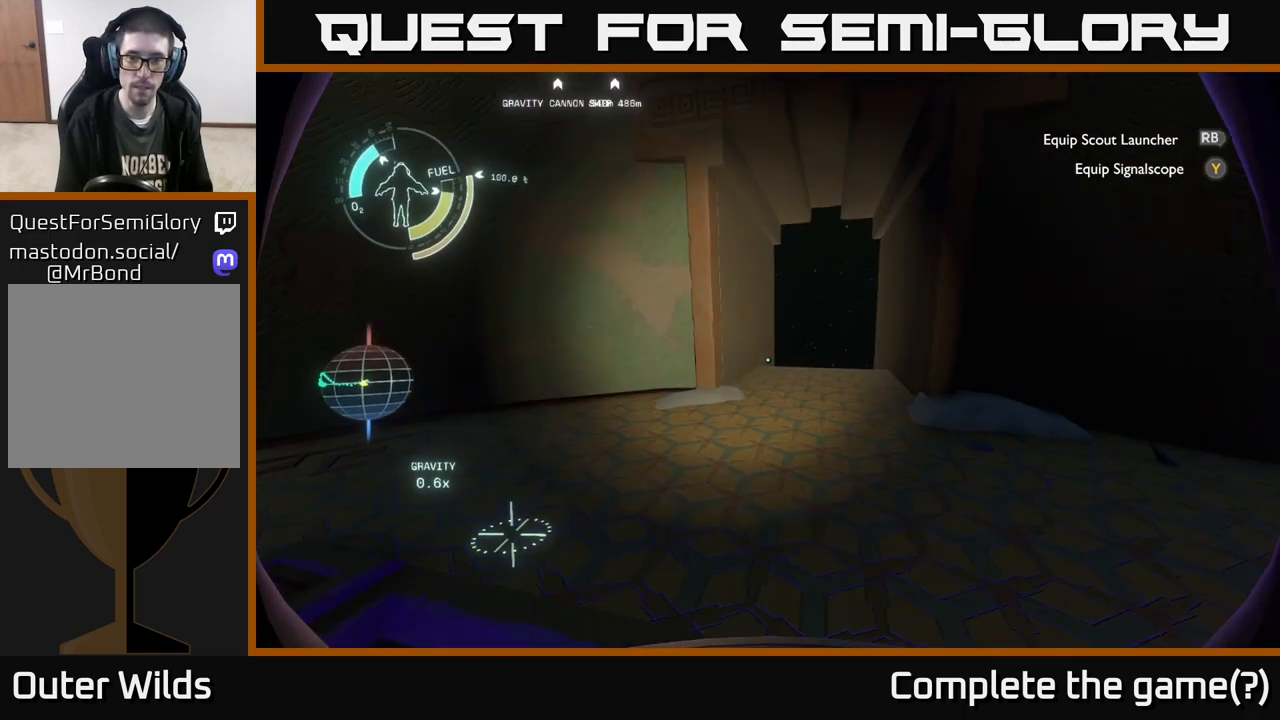
{"buttons": [], "left_stick": "up", "right_stick": "down", "events": [[250, "right_stick", "center"], [433, "right_stick", "down"]]}
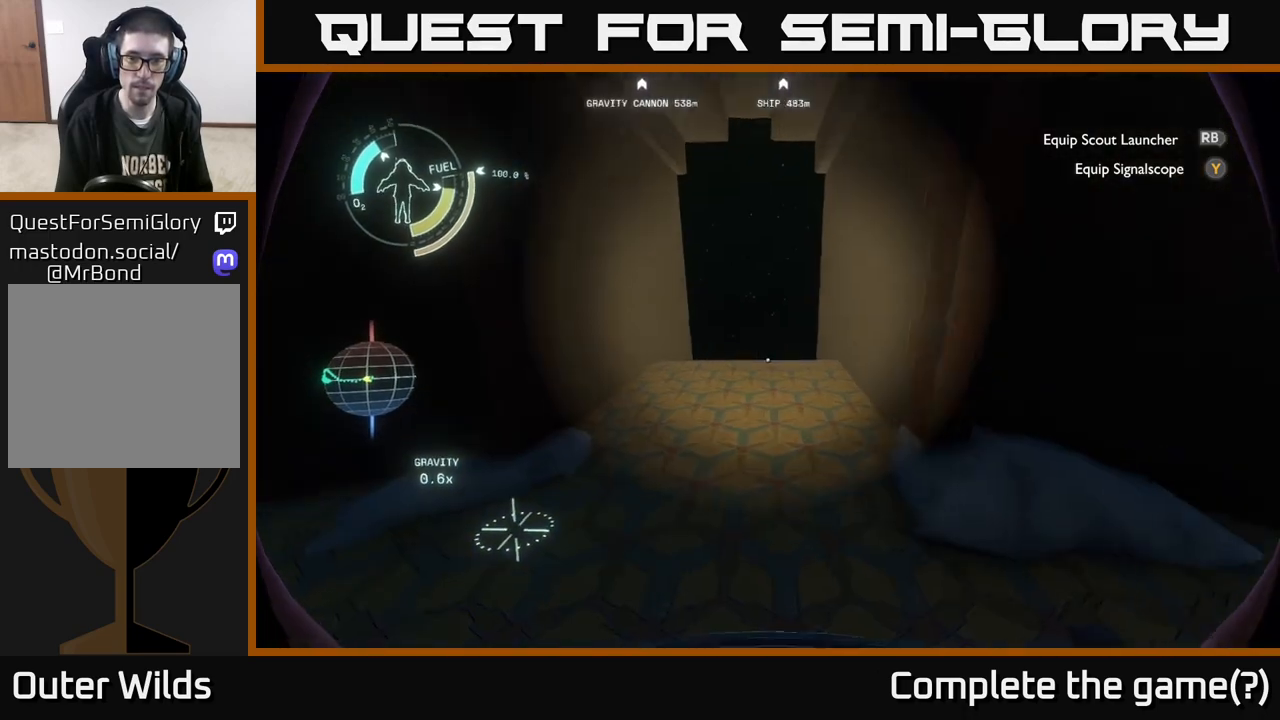
{"buttons": [], "left_stick": "up", "right_stick": "down-right", "events": [[117, "right_stick", "center"], [400, "right_stick", "down-right"]]}
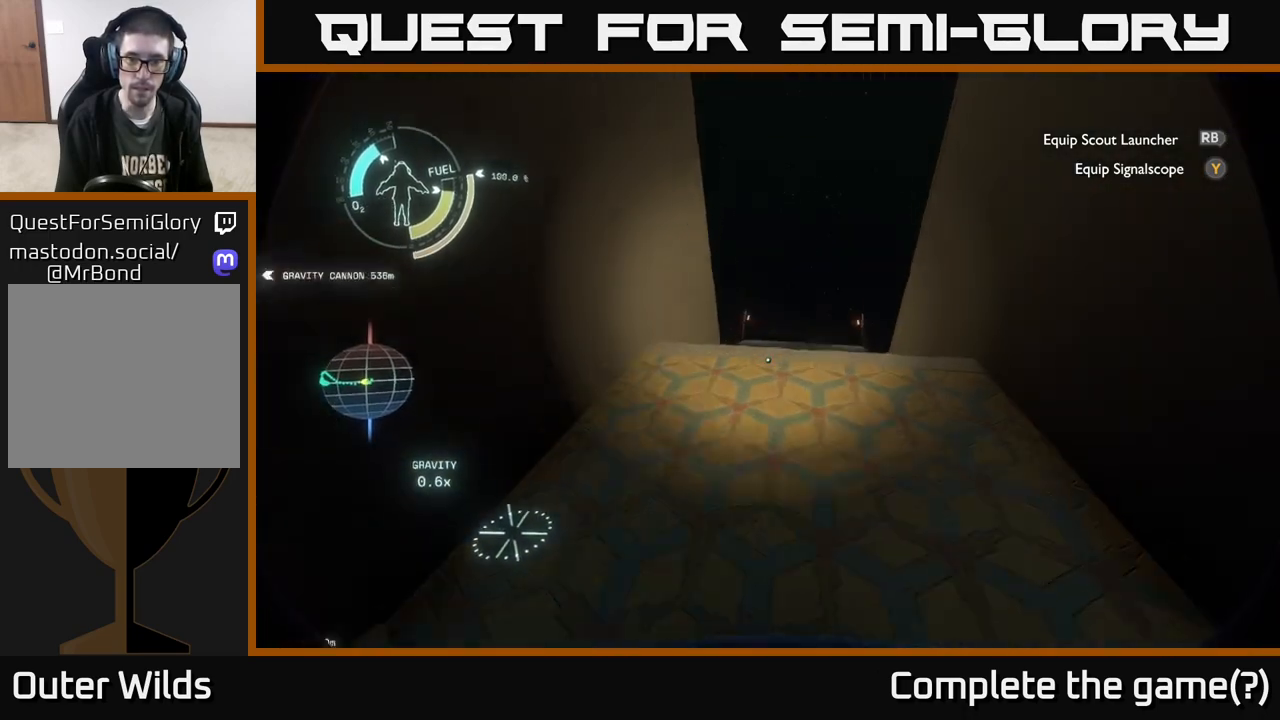
{"buttons": [], "left_stick": "up", "right_stick": "center", "events": [[33, "right_stick", "down"], [367, "right_stick", "center"]]}
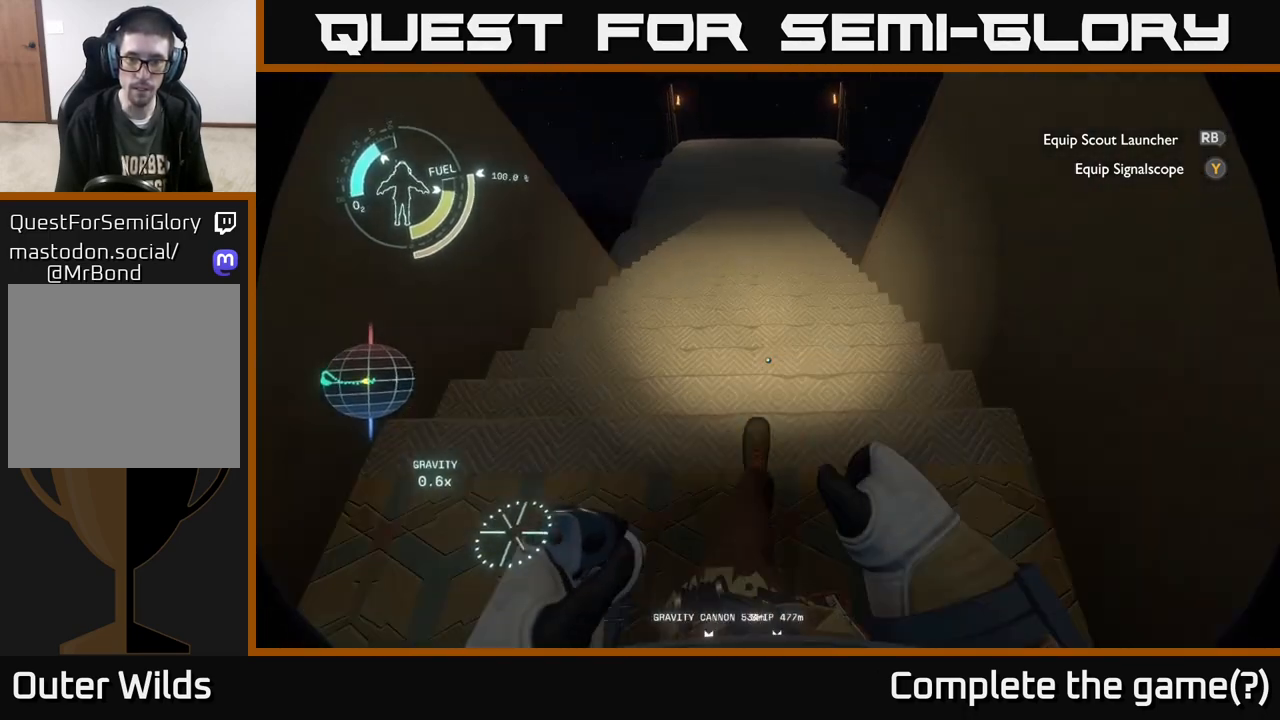
{"buttons": [], "left_stick": "up", "right_stick": "up", "events": [[133, "right_stick", "up"], [383, "right_stick", "center"], [467, "right_stick", "up"]]}
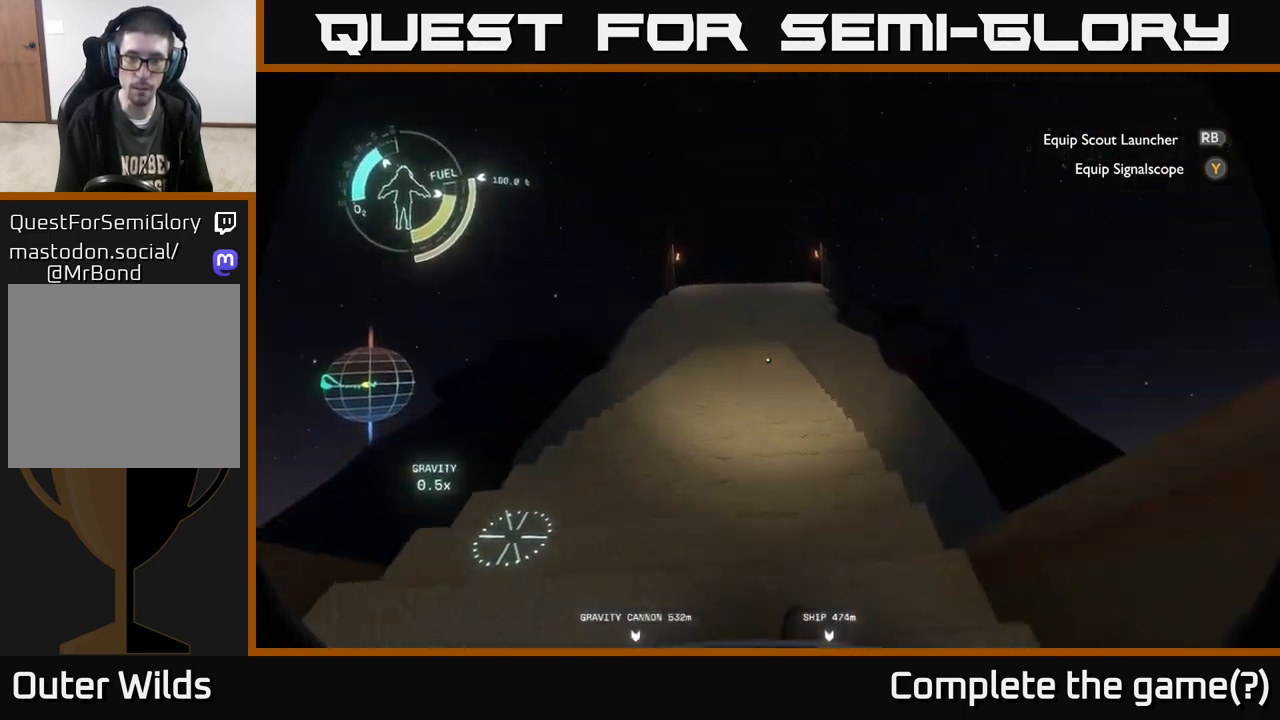
{"buttons": [], "left_stick": "up", "right_stick": "center", "events": [[167, "right_stick", "center"]]}
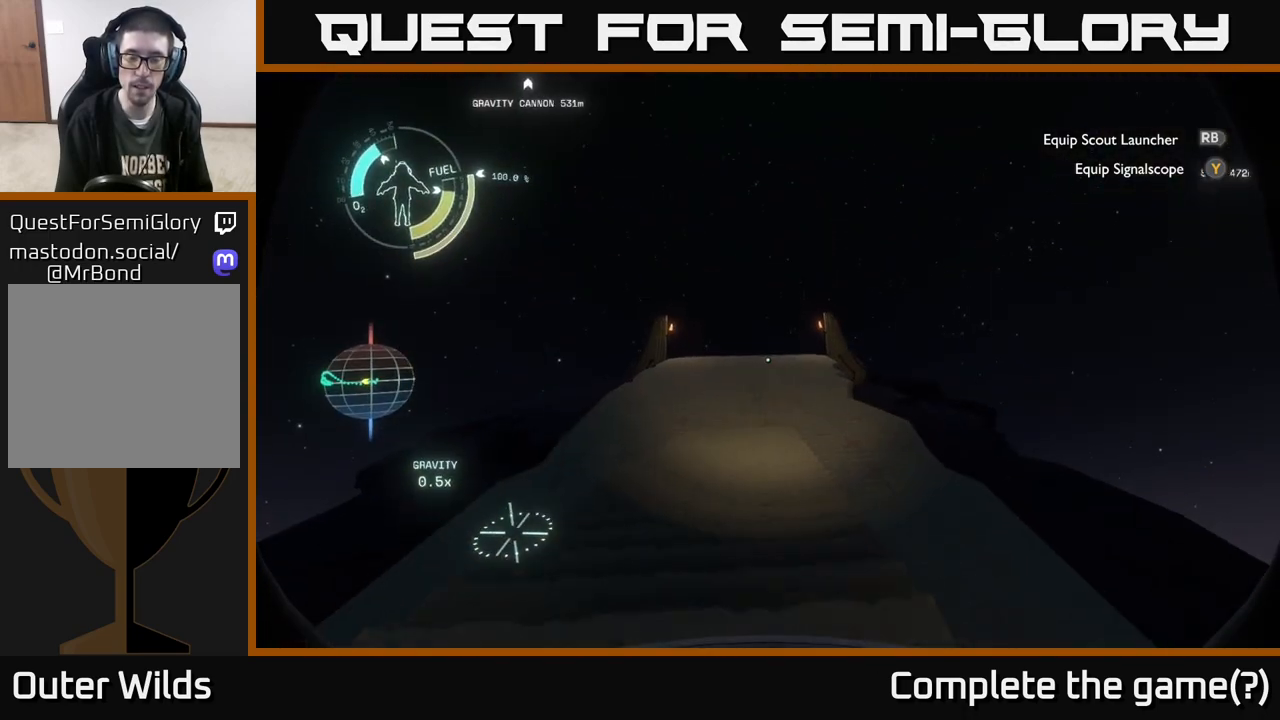
{"buttons": [], "left_stick": "up", "right_stick": "center", "events": []}
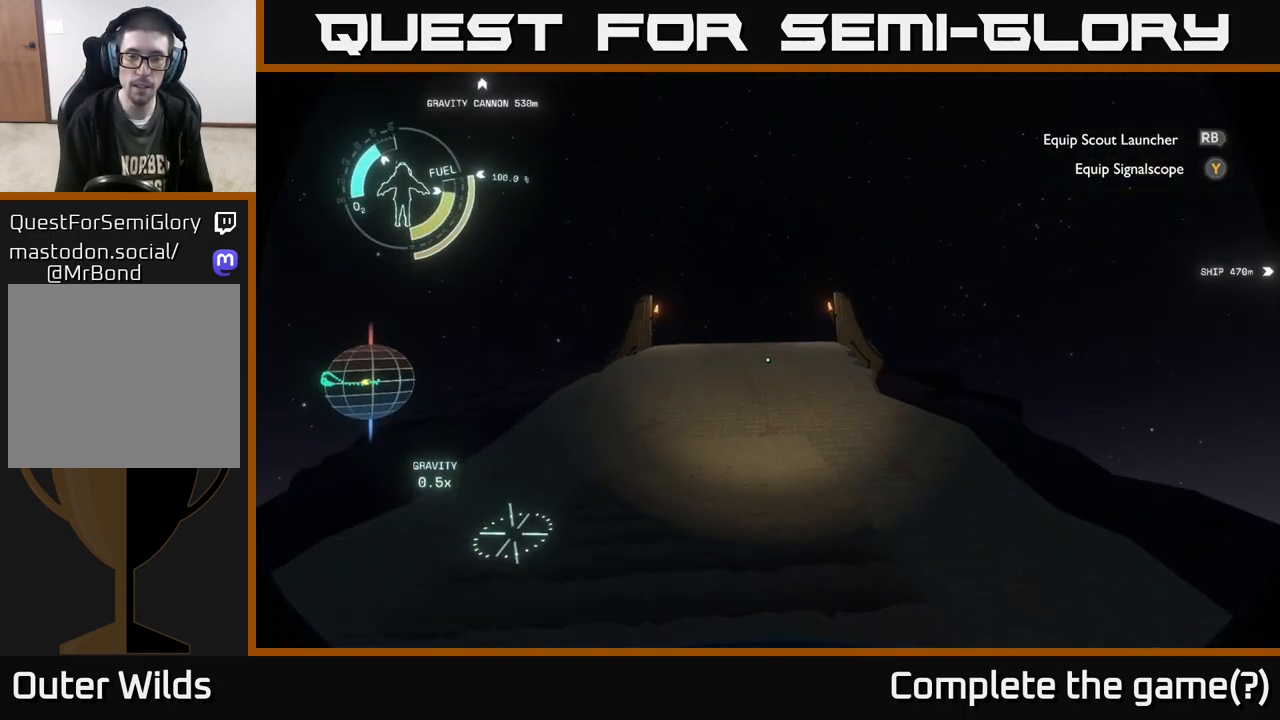
{"buttons": [], "left_stick": "up-right", "right_stick": "left", "events": [[200, "right_stick", "left"], [433, "left_stick", "up-right"]]}